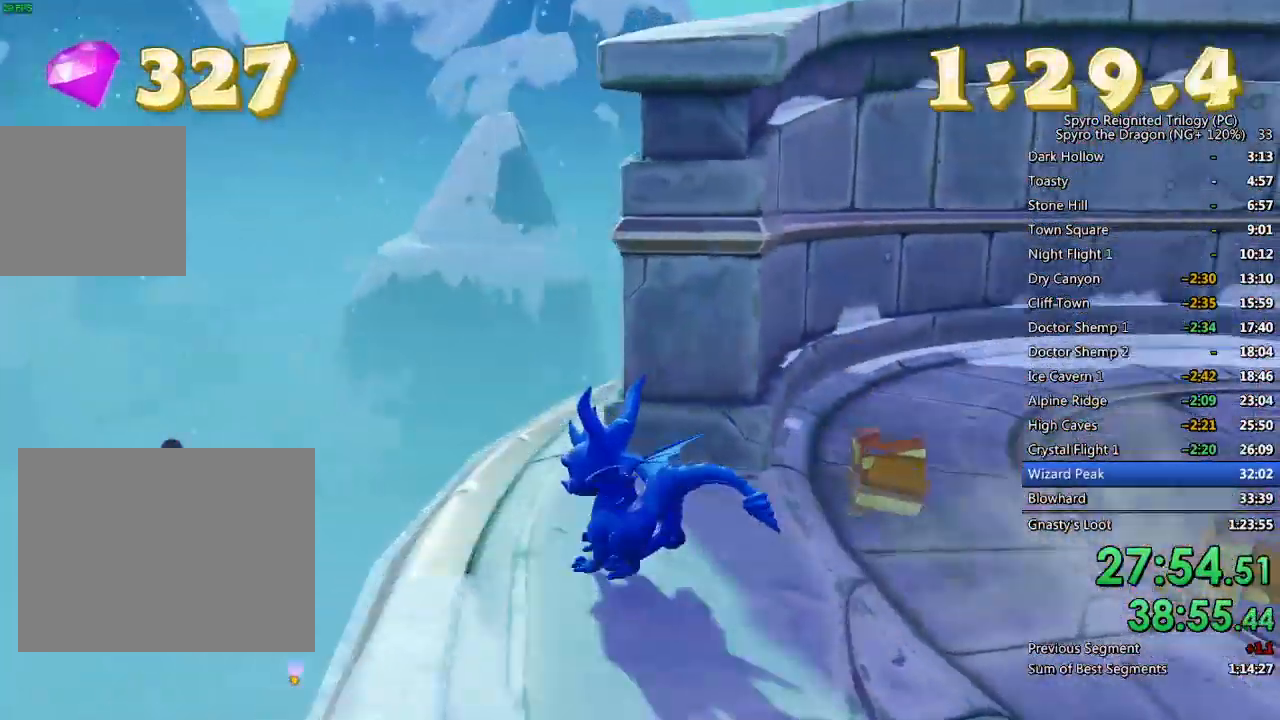
Gameplay with a controller (PlayStation layout); each line is a JSON object with the inputs held at the frame after it. "events" lists button and stick changes between this image and that frame as [ms after this image, input, new state], when the widget could be followed in between.
{"buttons": ["CROSS"], "left_stick": "up-right", "right_stick": "center", "events": [[50, "left_stick", "up"], [50, "right_stick", "center"], [83, "CROSS", "down"], [233, "CROSS", "up"], [317, "CROSS", "down"], [317, "right_stick", "right"], [417, "CROSS", "up"], [467, "CROSS", "down"], [467, "right_stick", "center"], [500, "left_stick", "up-right"]]}
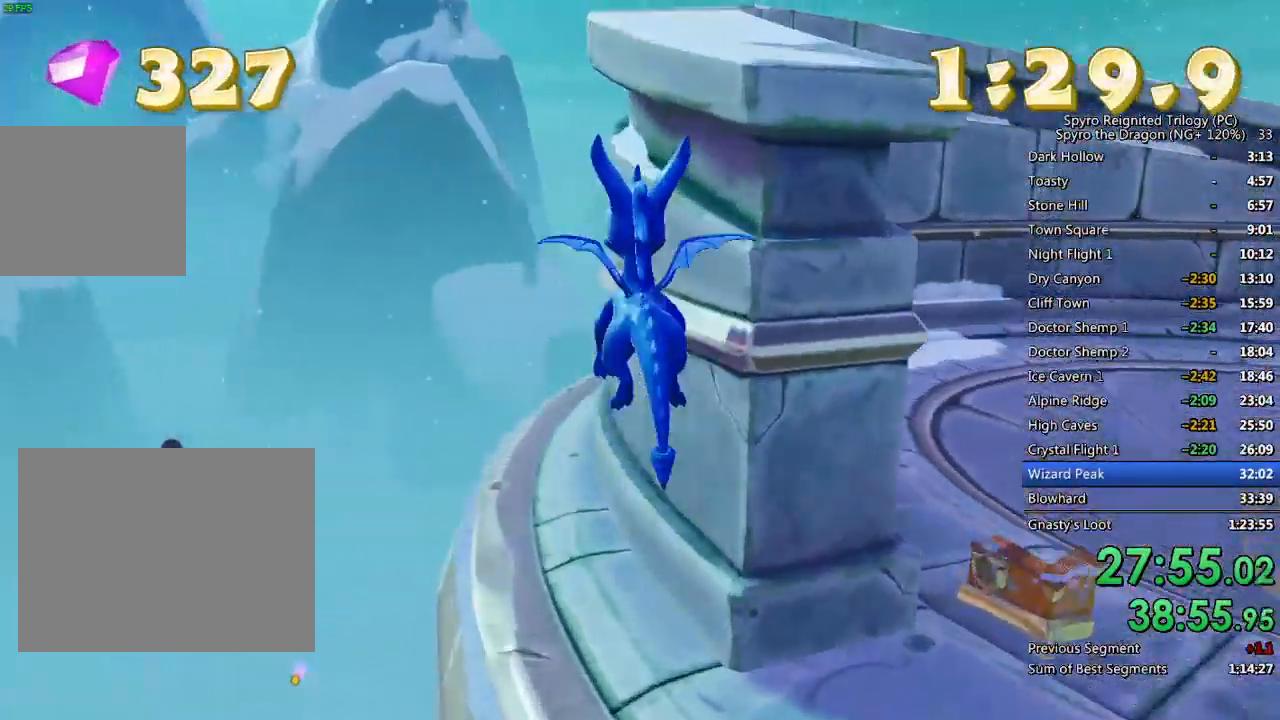
{"buttons": [], "left_stick": "up-right", "right_stick": "right", "events": [[50, "CROSS", "up"], [117, "right_stick", "right"]]}
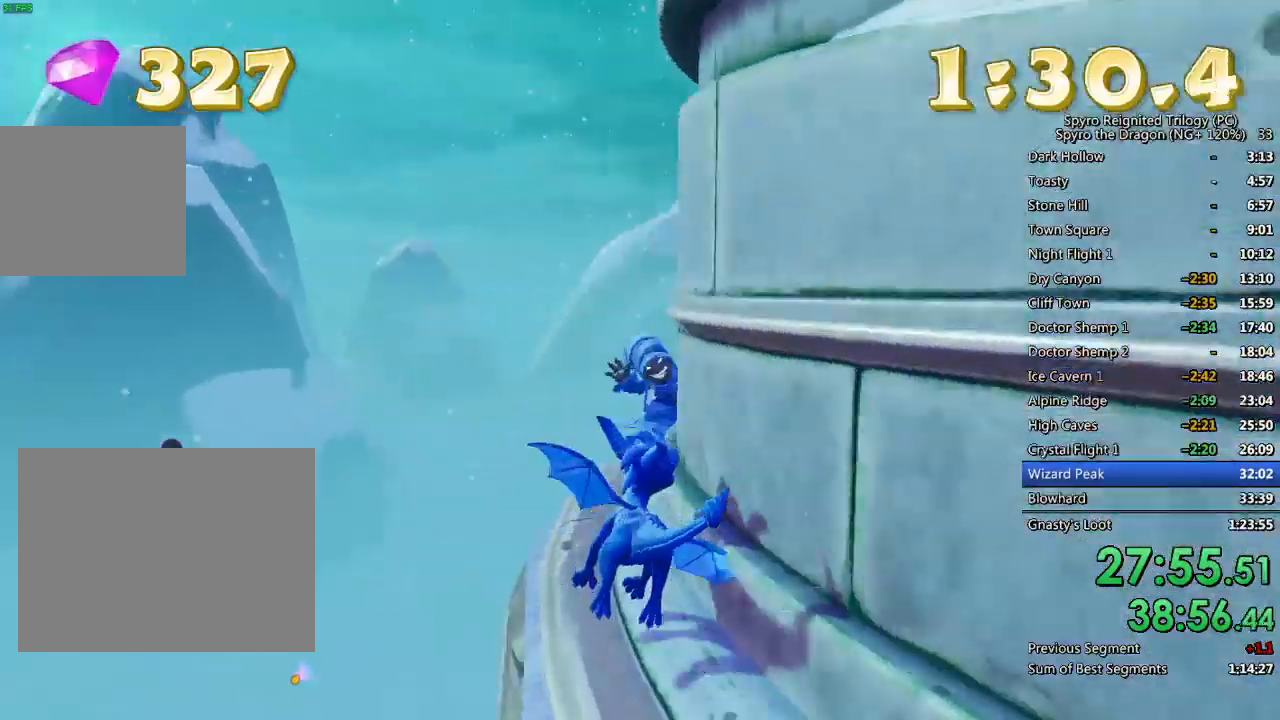
{"buttons": [], "left_stick": "up", "right_stick": "center", "events": [[17, "right_stick", "center"], [83, "left_stick", "up"], [150, "CROSS", "down"], [233, "CROSS", "up"], [283, "CIRCLE", "down"], [367, "CIRCLE", "up"]]}
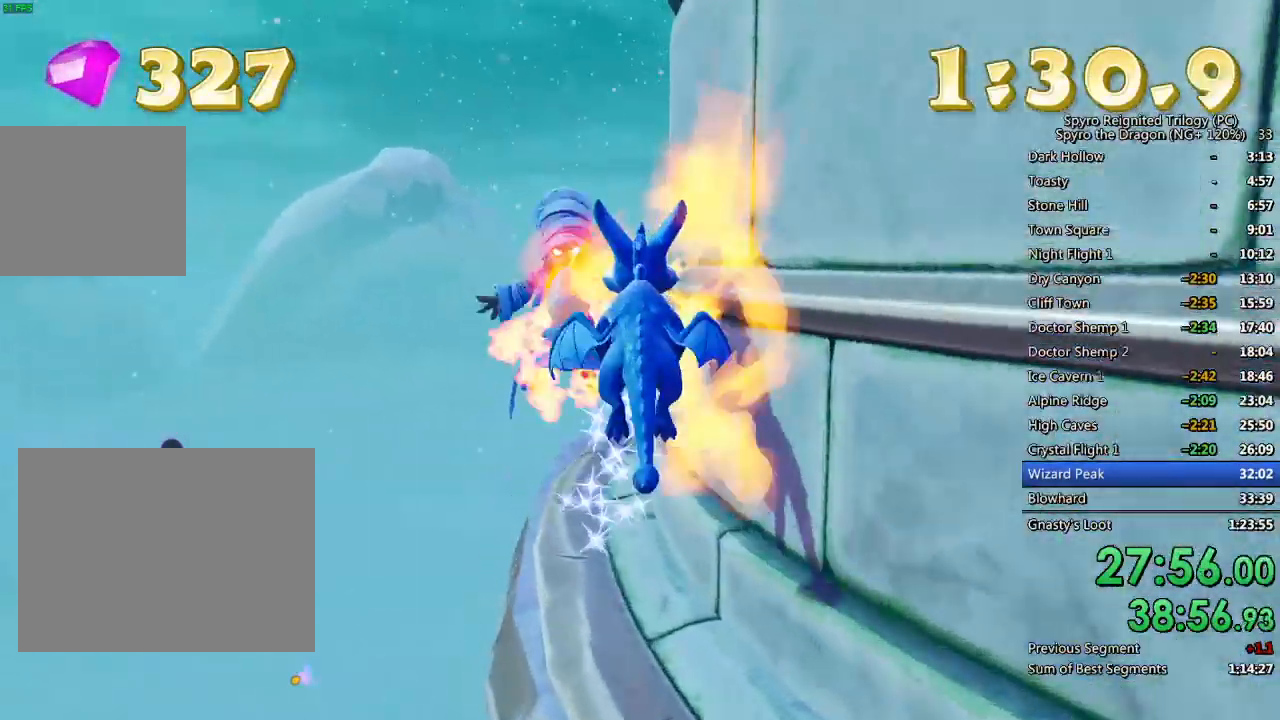
{"buttons": [], "left_stick": "up", "right_stick": "center", "events": [[17, "right_stick", "right"], [67, "right_stick", "down-right"], [167, "right_stick", "center"], [217, "right_stick", "right"], [467, "right_stick", "center"]]}
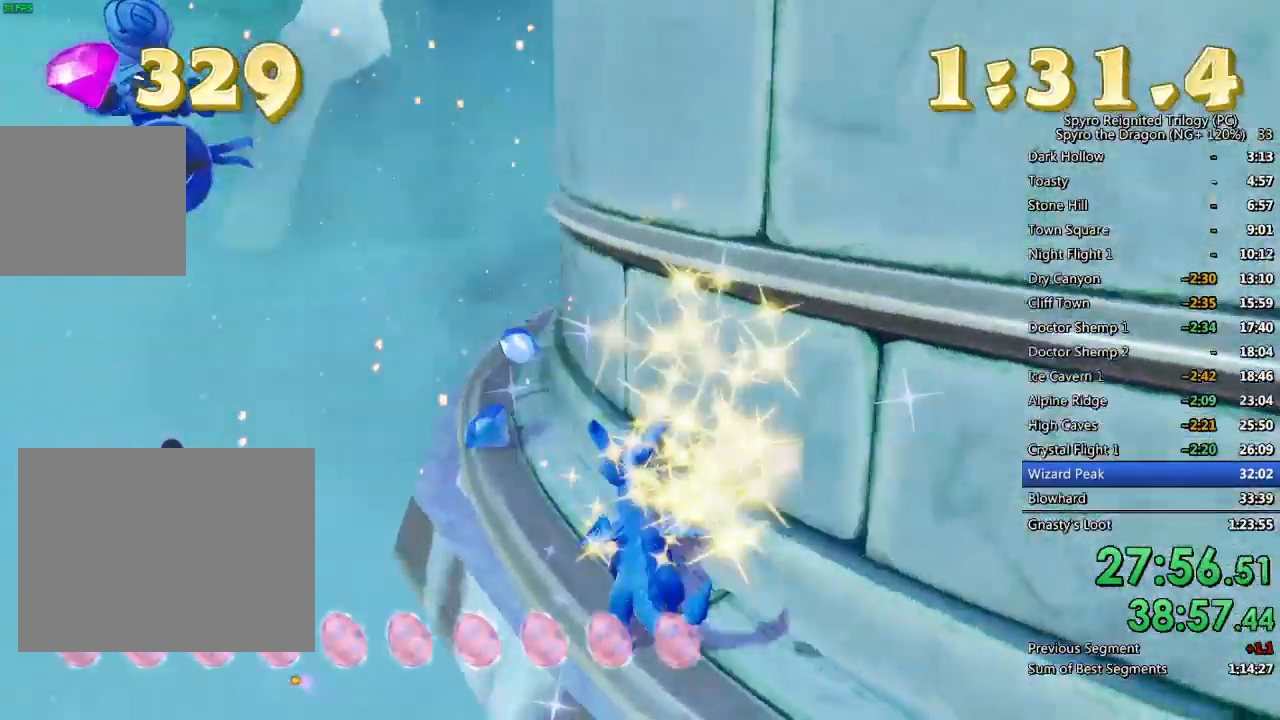
{"buttons": ["SQUARE"], "left_stick": "right", "right_stick": "center", "events": [[100, "SQUARE", "down"], [100, "left_stick", "up-right"], [300, "left_stick", "right"]]}
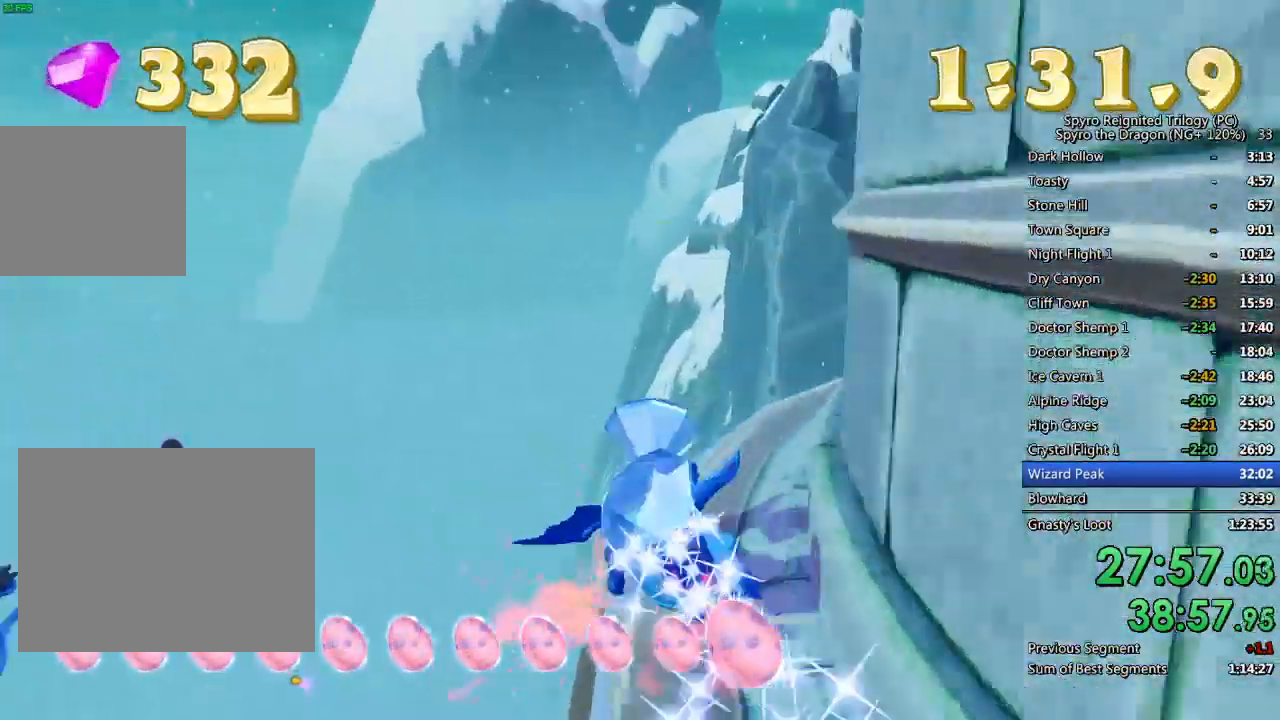
{"buttons": ["SQUARE"], "left_stick": "right", "right_stick": "center", "events": []}
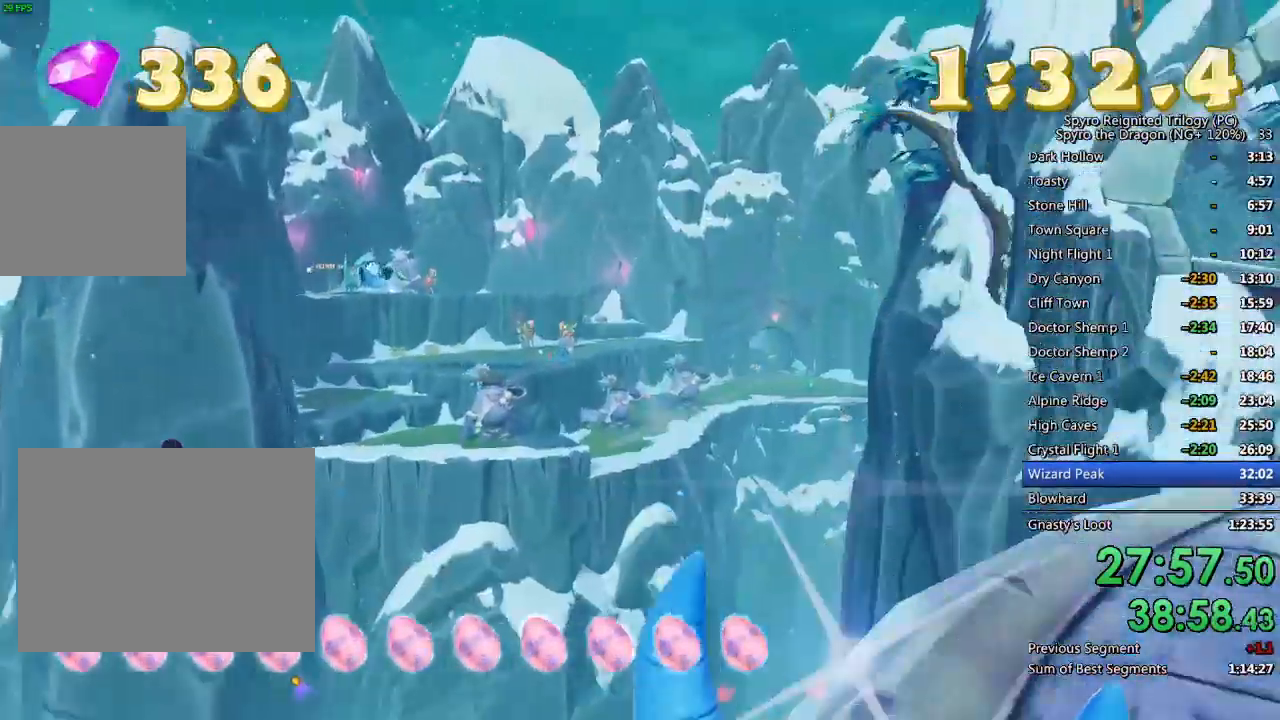
{"buttons": ["CROSS", "SQUARE"], "left_stick": "center", "right_stick": "center", "events": [[100, "left_stick", "up-left"], [183, "CROSS", "down"], [467, "left_stick", "center"]]}
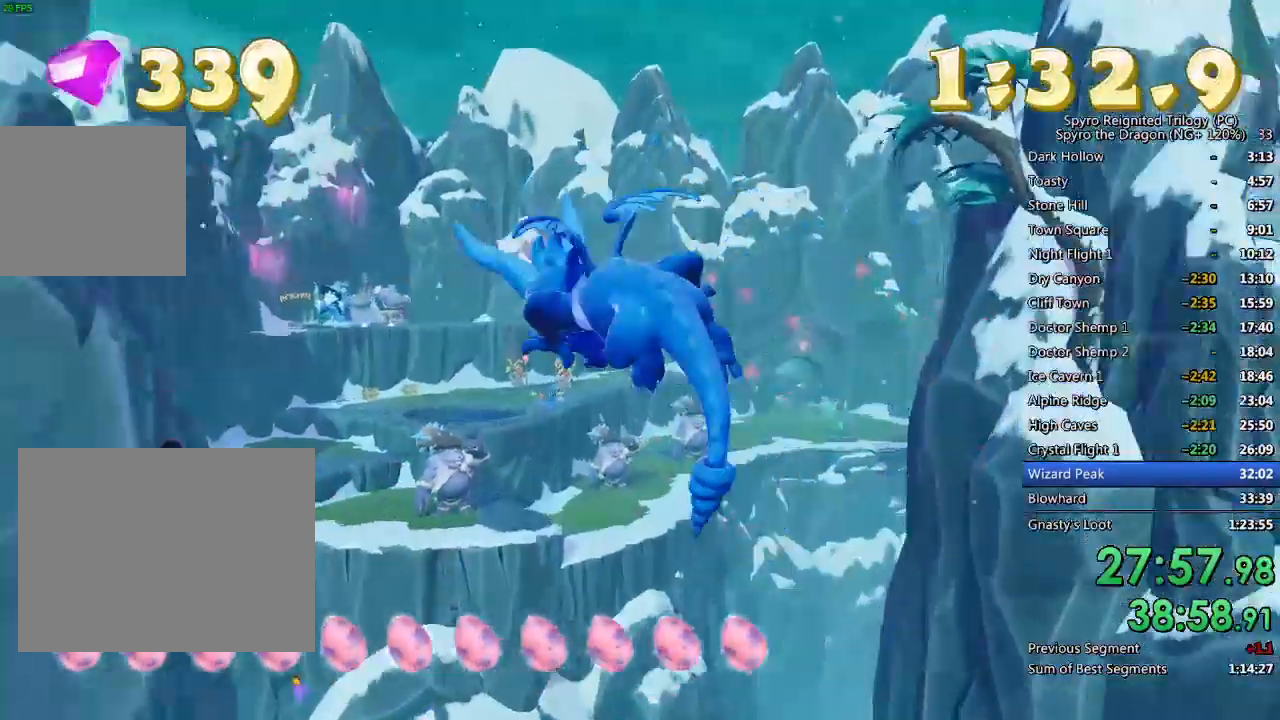
{"buttons": ["SQUARE"], "left_stick": "center", "right_stick": "center", "events": [[200, "CROSS", "up"]]}
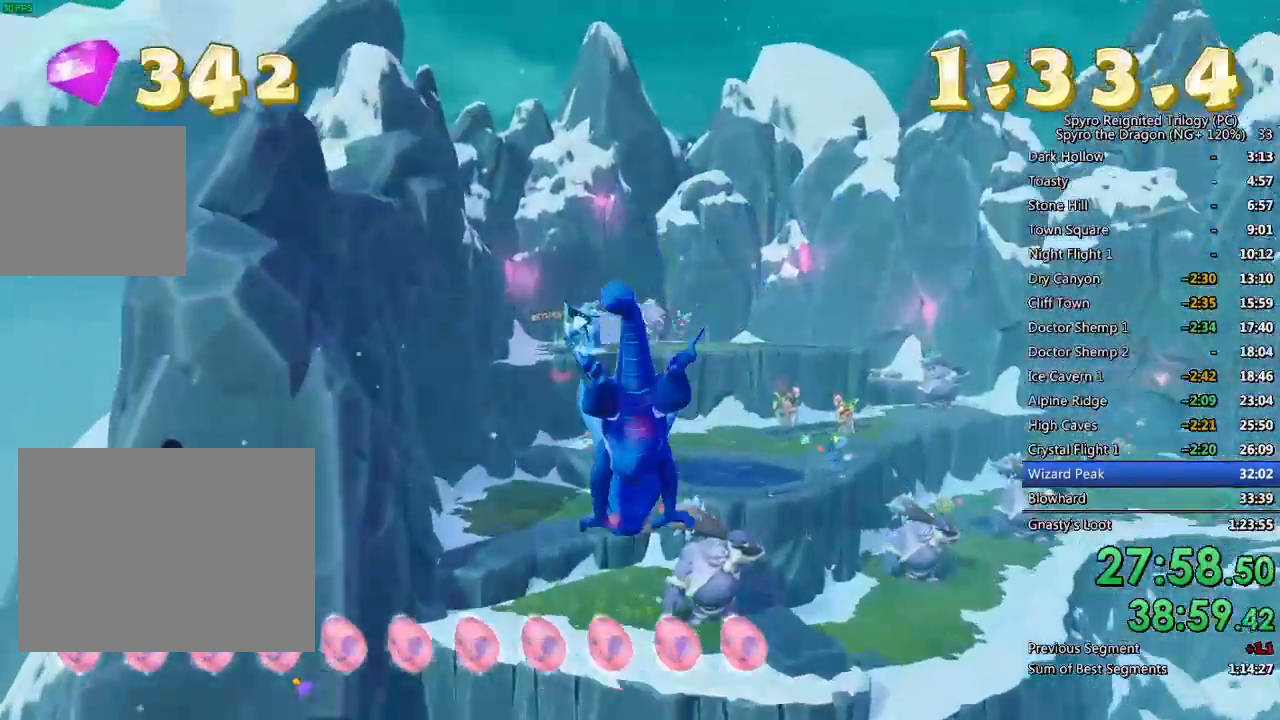
{"buttons": ["SQUARE"], "left_stick": "up-right", "right_stick": "center", "events": [[50, "left_stick", "up-right"], [150, "left_stick", "center"], [483, "left_stick", "up-right"]]}
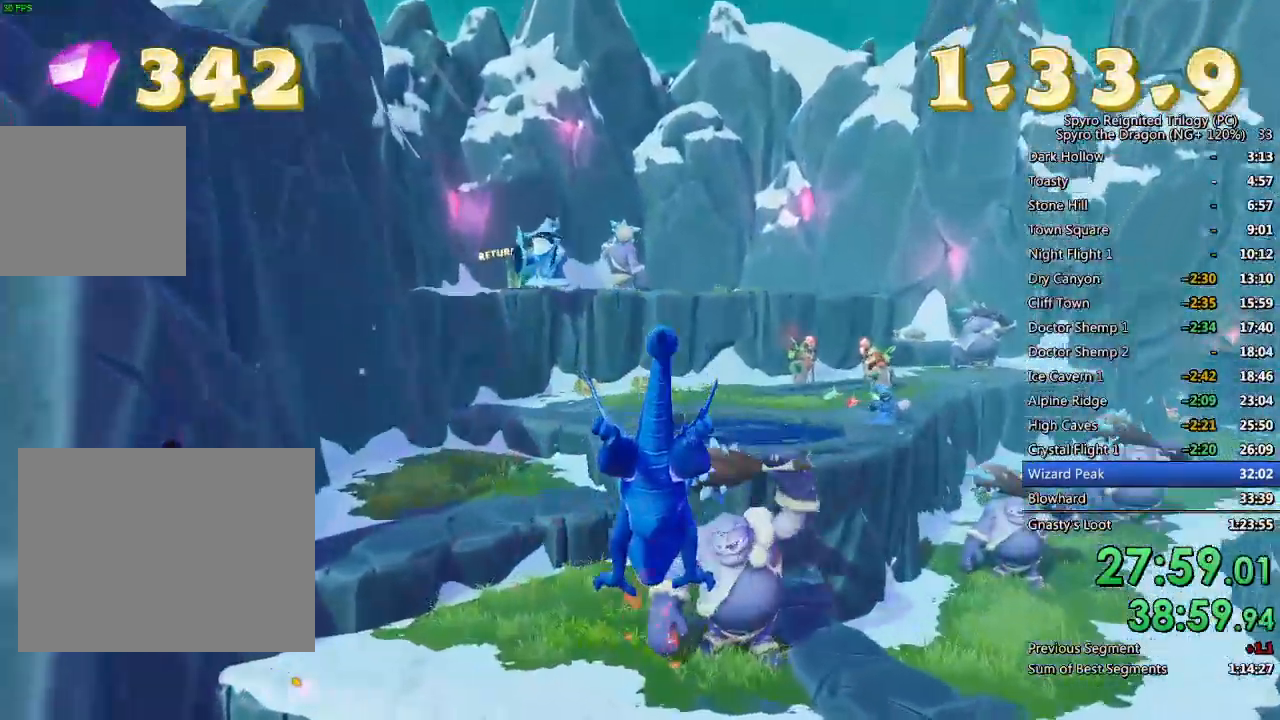
{"buttons": [], "left_stick": "up", "right_stick": "center", "events": [[67, "left_stick", "up"], [133, "SQUARE", "up"], [217, "CROSS", "down"], [300, "CROSS", "up"], [367, "CIRCLE", "down"], [467, "CIRCLE", "up"]]}
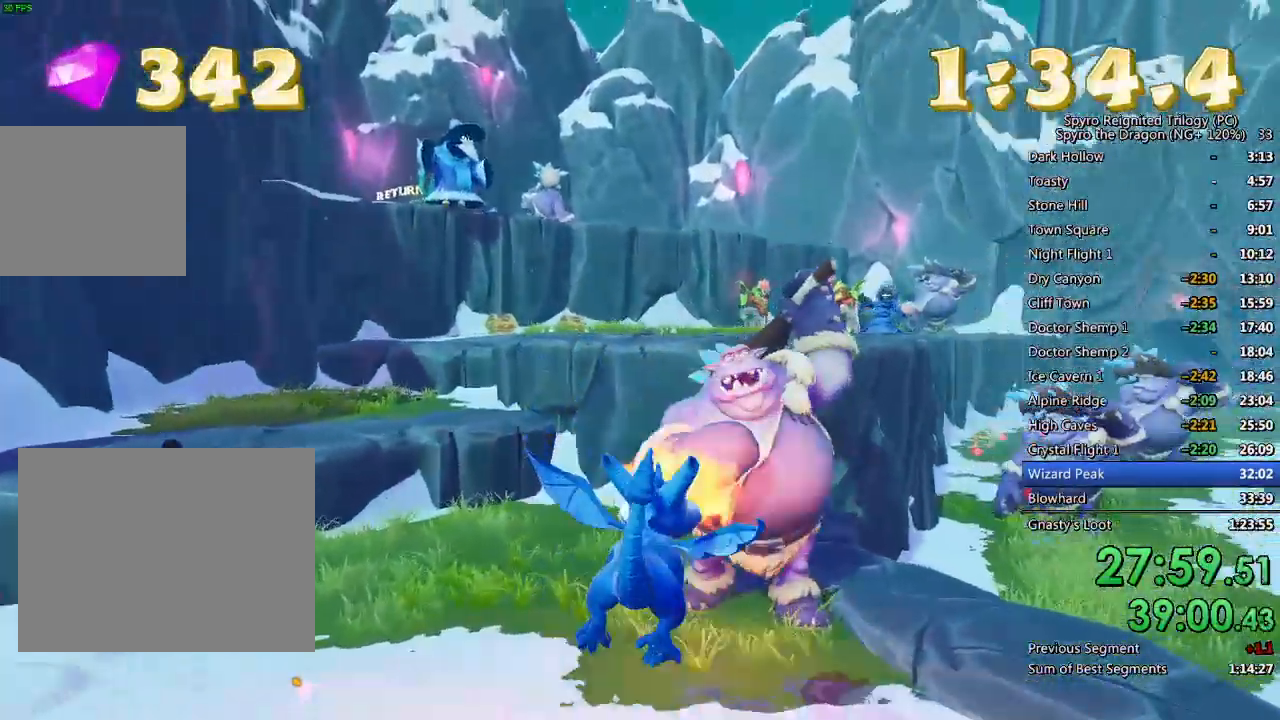
{"buttons": [], "left_stick": "up-right", "right_stick": "down-left", "events": [[150, "TRIANGLE", "down"], [150, "left_stick", "up-right"], [267, "TRIANGLE", "up"], [433, "right_stick", "down-left"]]}
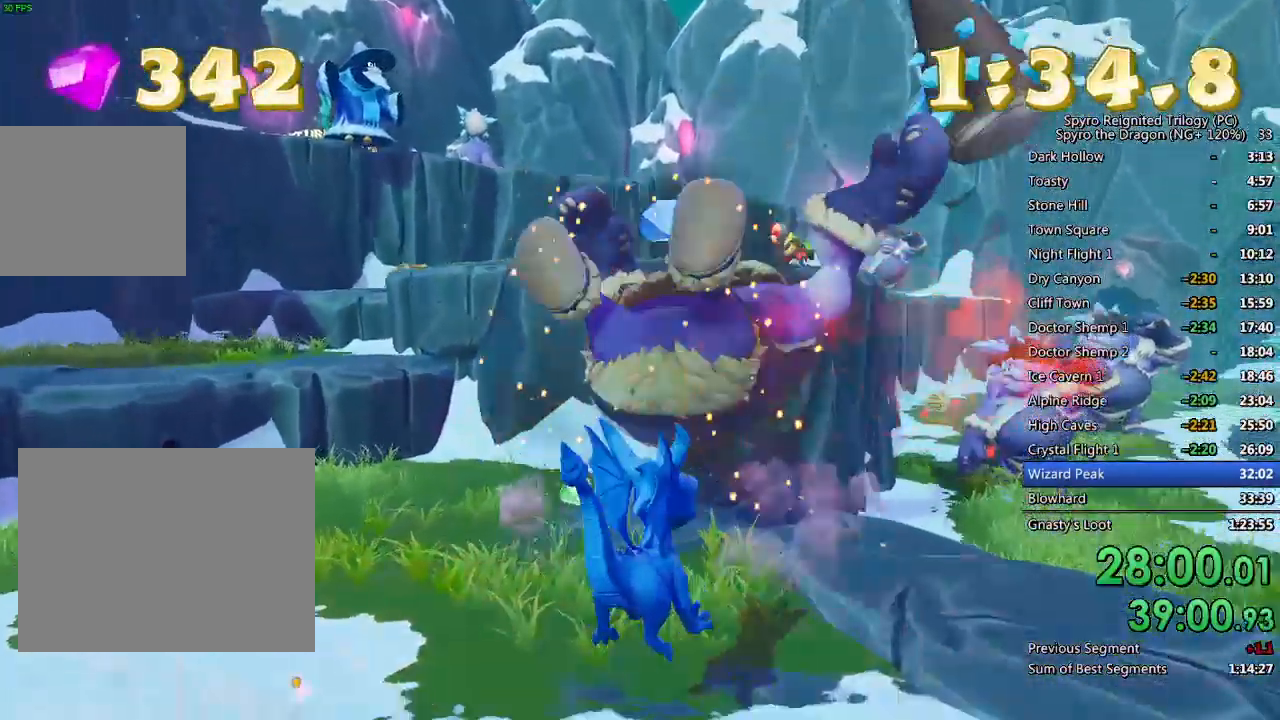
{"buttons": ["SQUARE"], "left_stick": "up", "right_stick": "center", "events": [[217, "left_stick", "center"], [333, "left_stick", "up"], [367, "right_stick", "center"], [483, "SQUARE", "down"]]}
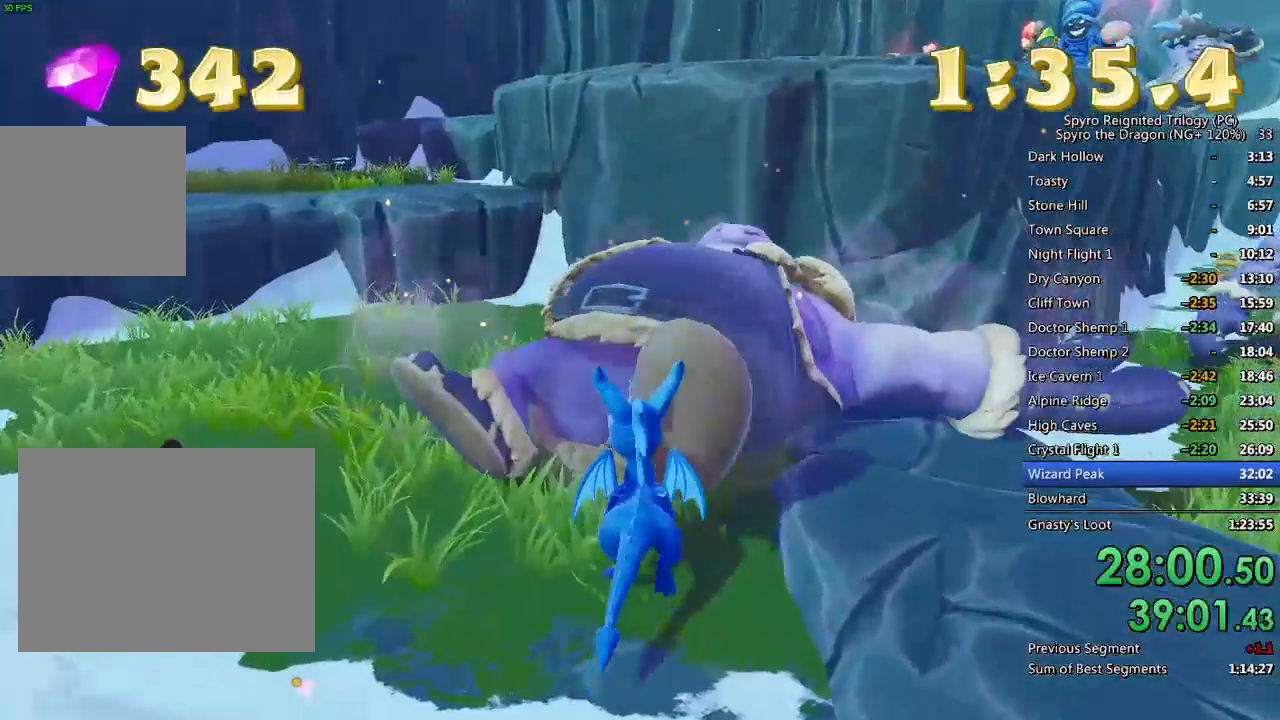
{"buttons": ["CROSS"], "left_stick": "up-left", "right_stick": "center", "events": [[67, "left_stick", "up-left"], [117, "SQUARE", "up"], [500, "CROSS", "down"]]}
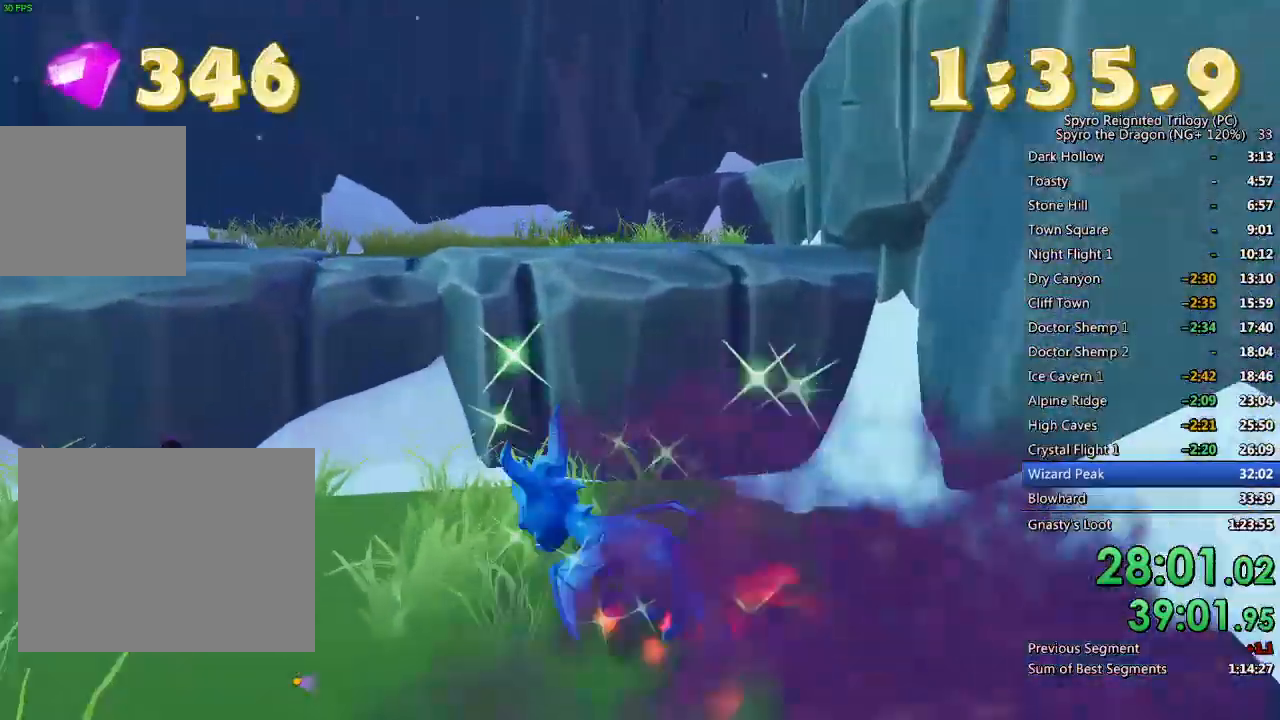
{"buttons": ["SQUARE"], "left_stick": "up", "right_stick": "center", "events": [[167, "left_stick", "up"], [233, "CROSS", "up"], [300, "SQUARE", "down"]]}
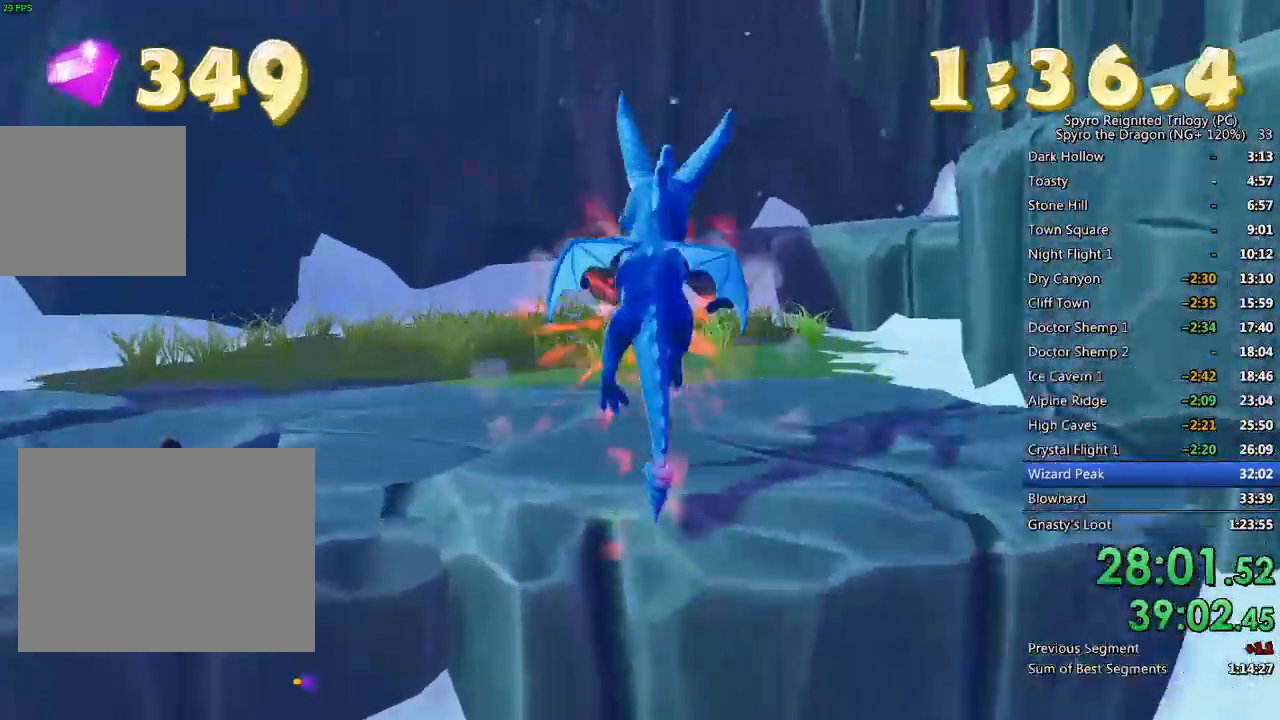
{"buttons": ["CROSS", "SQUARE"], "left_stick": "right", "right_stick": "center", "events": [[67, "left_stick", "center"], [233, "left_stick", "right"], [283, "CROSS", "down"]]}
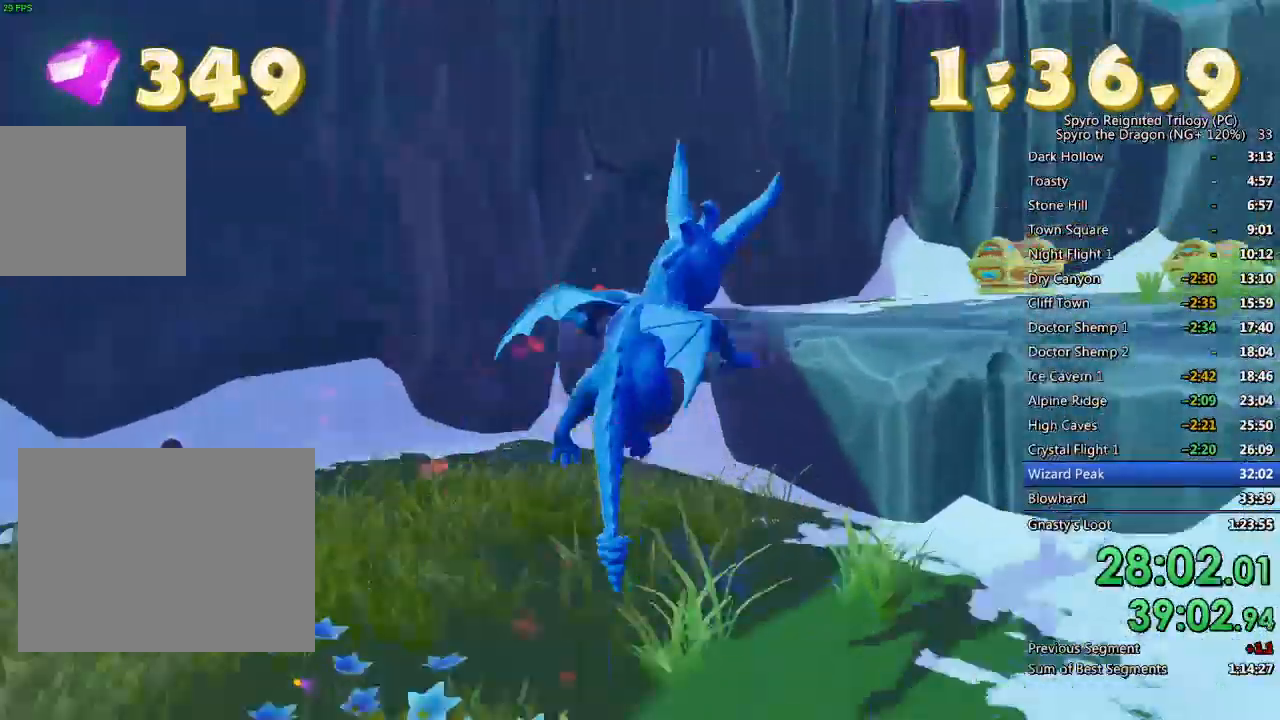
{"buttons": [], "left_stick": "up-left", "right_stick": "center", "events": [[17, "CROSS", "up"], [50, "SQUARE", "up"], [83, "left_stick", "up"], [117, "CROSS", "down"], [217, "CROSS", "up"], [300, "right_stick", "right"], [333, "left_stick", "up-left"], [400, "right_stick", "center"]]}
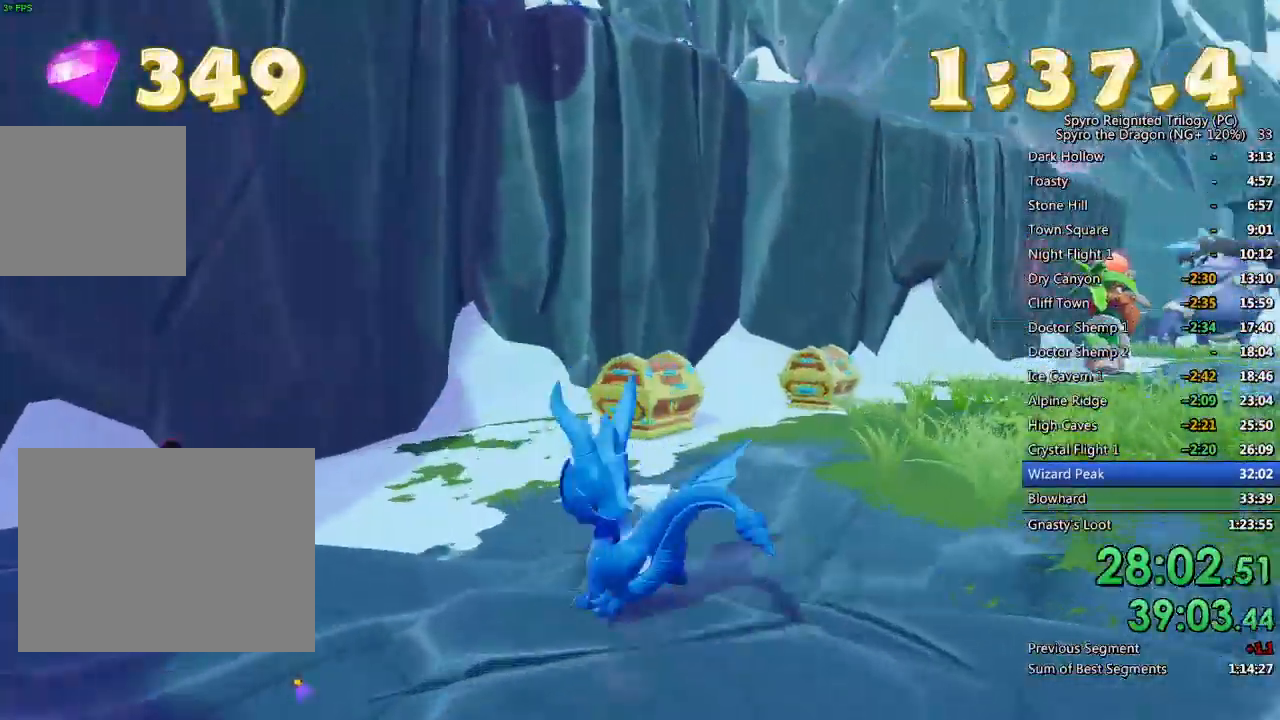
{"buttons": ["SQUARE"], "left_stick": "up", "right_stick": "center", "events": [[100, "left_stick", "up"], [233, "left_stick", "up-right"], [317, "SQUARE", "down"], [500, "left_stick", "up"]]}
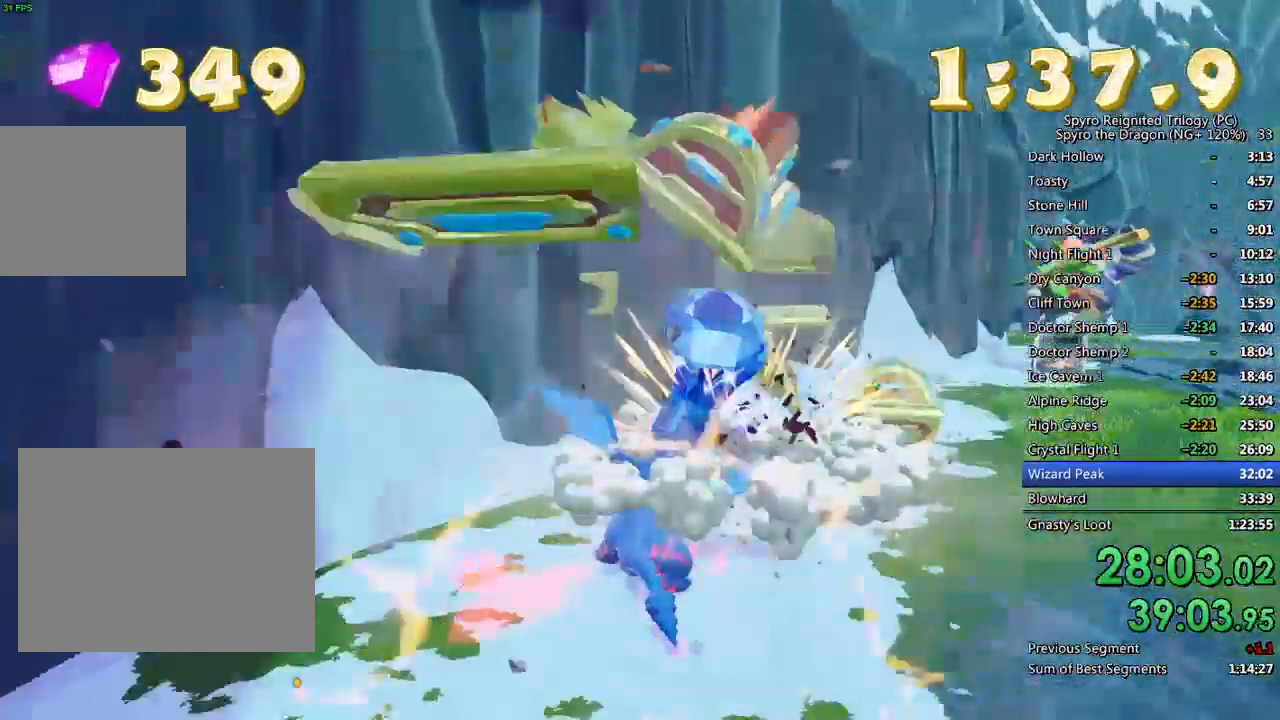
{"buttons": [], "left_stick": "up-right", "right_stick": "center", "events": [[83, "SQUARE", "up"], [133, "left_stick", "up-right"], [150, "right_stick", "down-right"], [317, "left_stick", "up"], [333, "right_stick", "center"], [483, "left_stick", "up-right"]]}
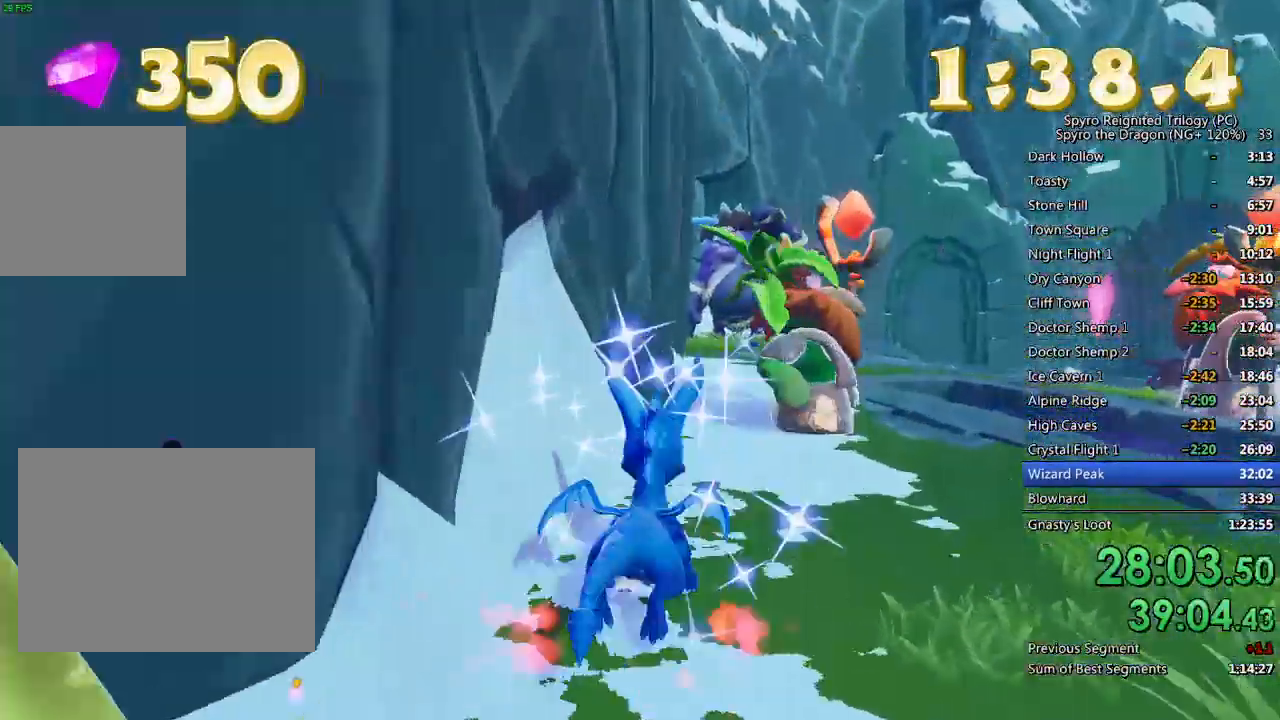
{"buttons": [], "left_stick": "down", "right_stick": "center", "events": [[150, "left_stick", "center"], [200, "left_stick", "up"], [250, "CIRCLE", "down"], [350, "CIRCLE", "up"], [417, "left_stick", "center"], [467, "left_stick", "down"]]}
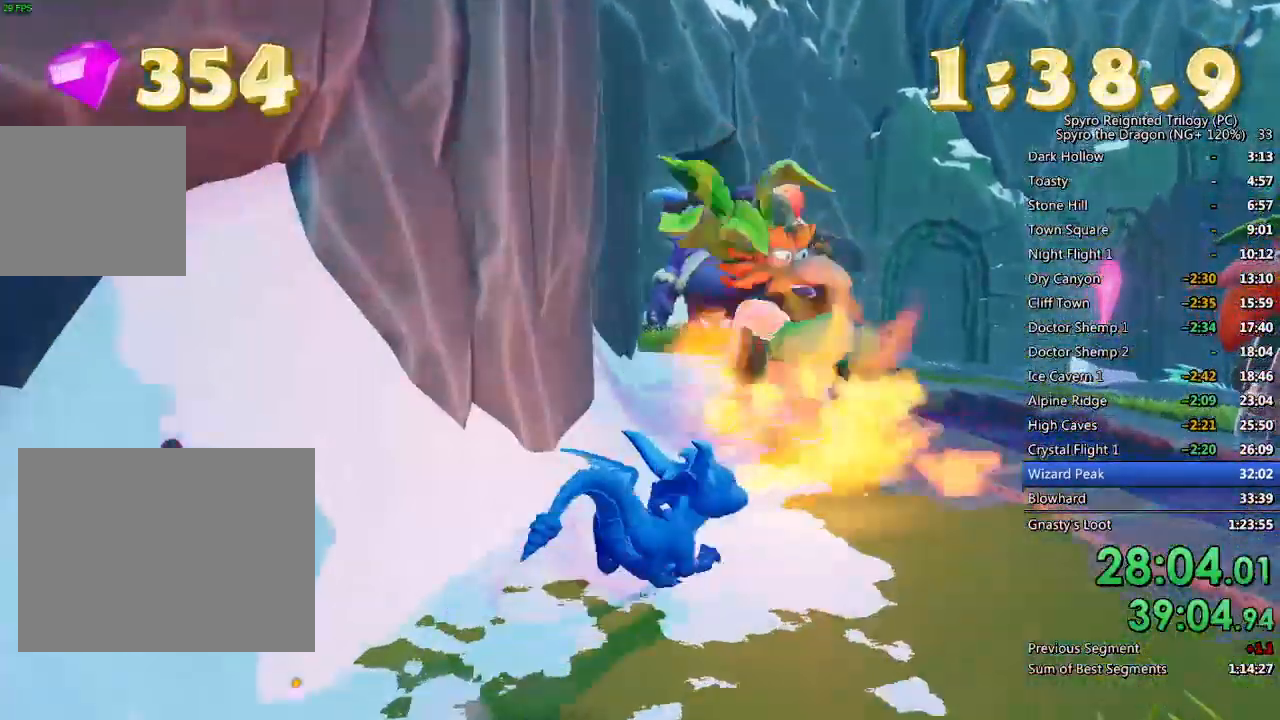
{"buttons": [], "left_stick": "down", "right_stick": "center", "events": [[233, "CIRCLE", "down"], [317, "CIRCLE", "up"], [383, "CIRCLE", "down"], [467, "CIRCLE", "up"]]}
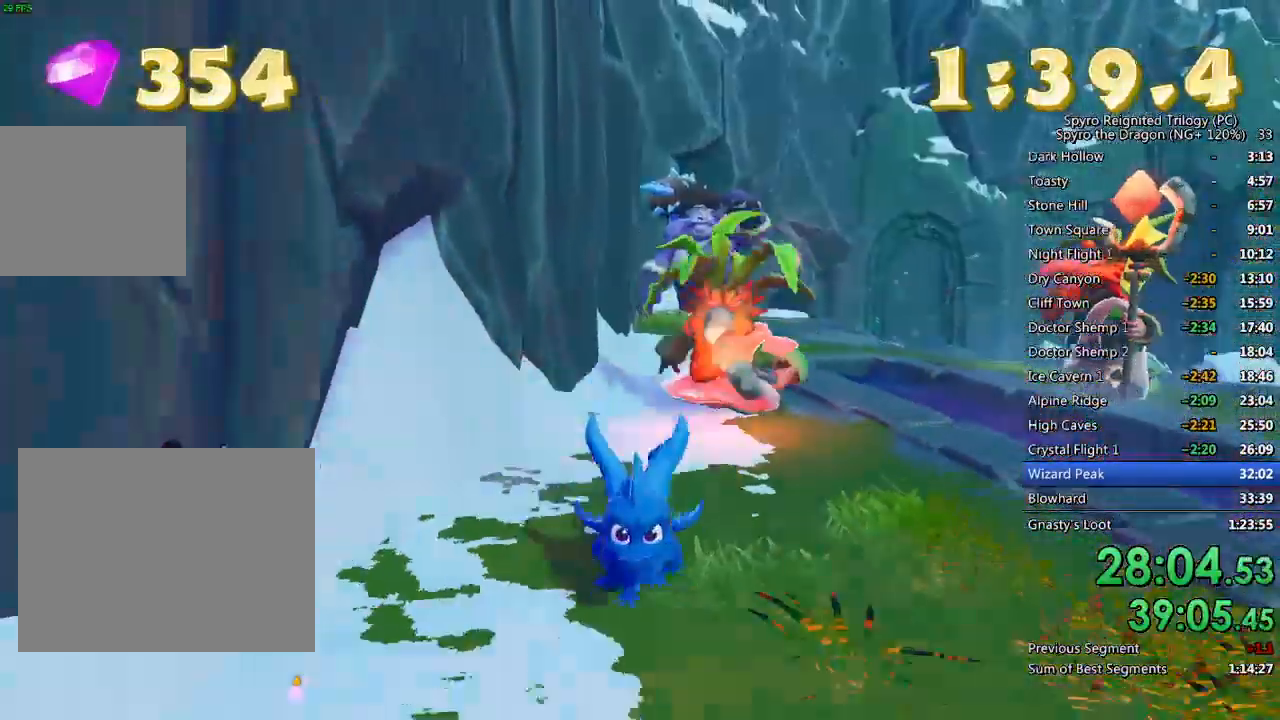
{"buttons": [], "left_stick": "down", "right_stick": "center", "events": [[133, "right_stick", "down-right"], [267, "right_stick", "center"]]}
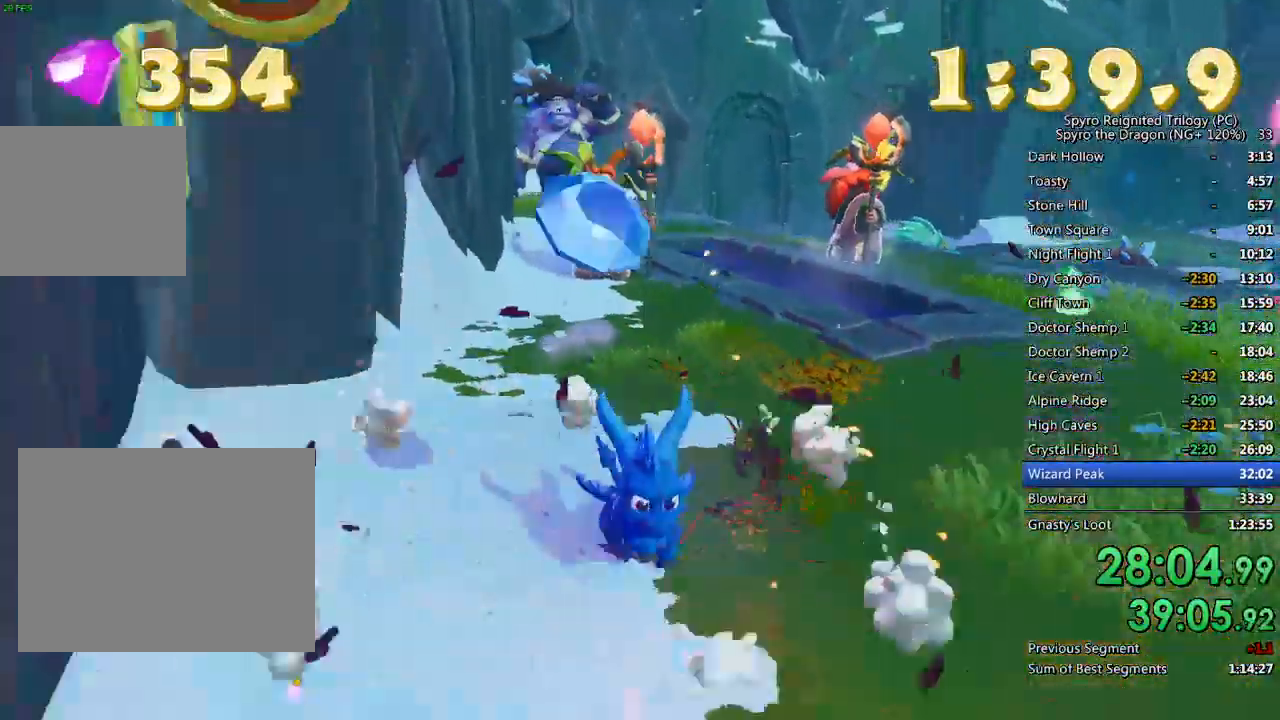
{"buttons": ["SQUARE"], "left_stick": "up", "right_stick": "center", "events": [[50, "left_stick", "center"], [183, "left_stick", "up"], [433, "SQUARE", "down"]]}
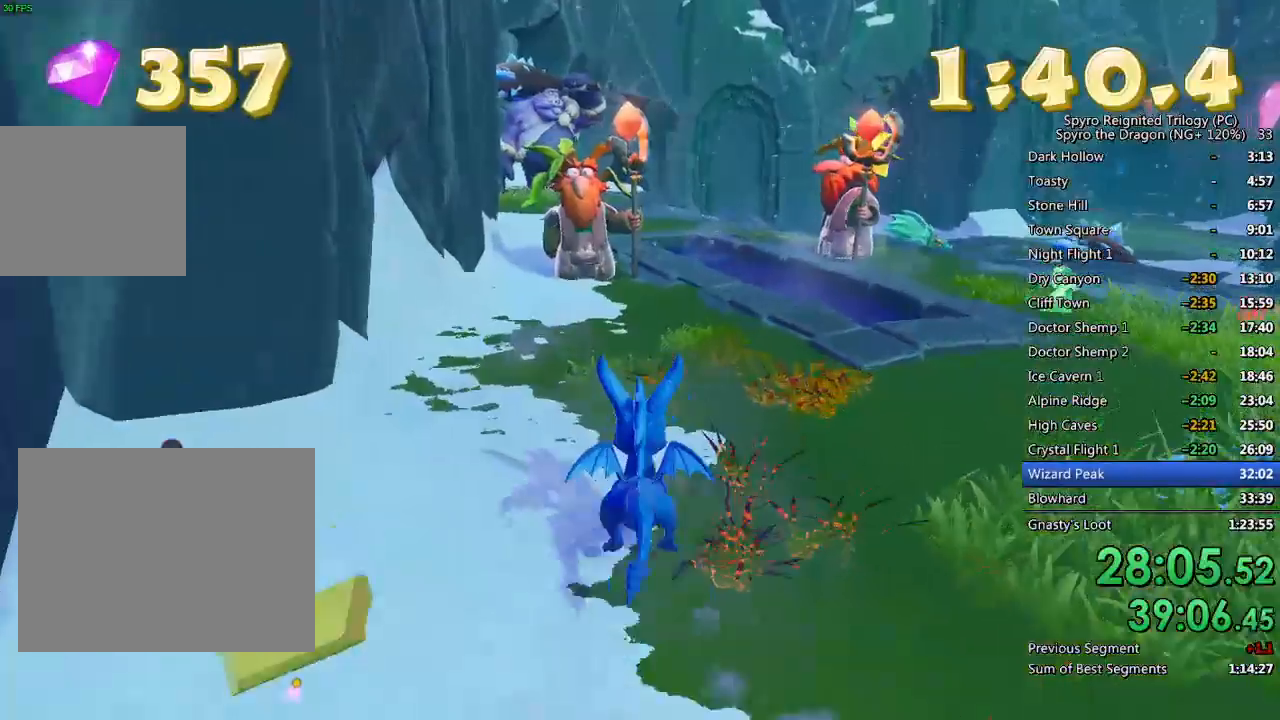
{"buttons": [], "left_stick": "center", "right_stick": "right", "events": [[133, "left_stick", "up-left"], [250, "SQUARE", "up"], [317, "left_stick", "center"], [467, "right_stick", "right"]]}
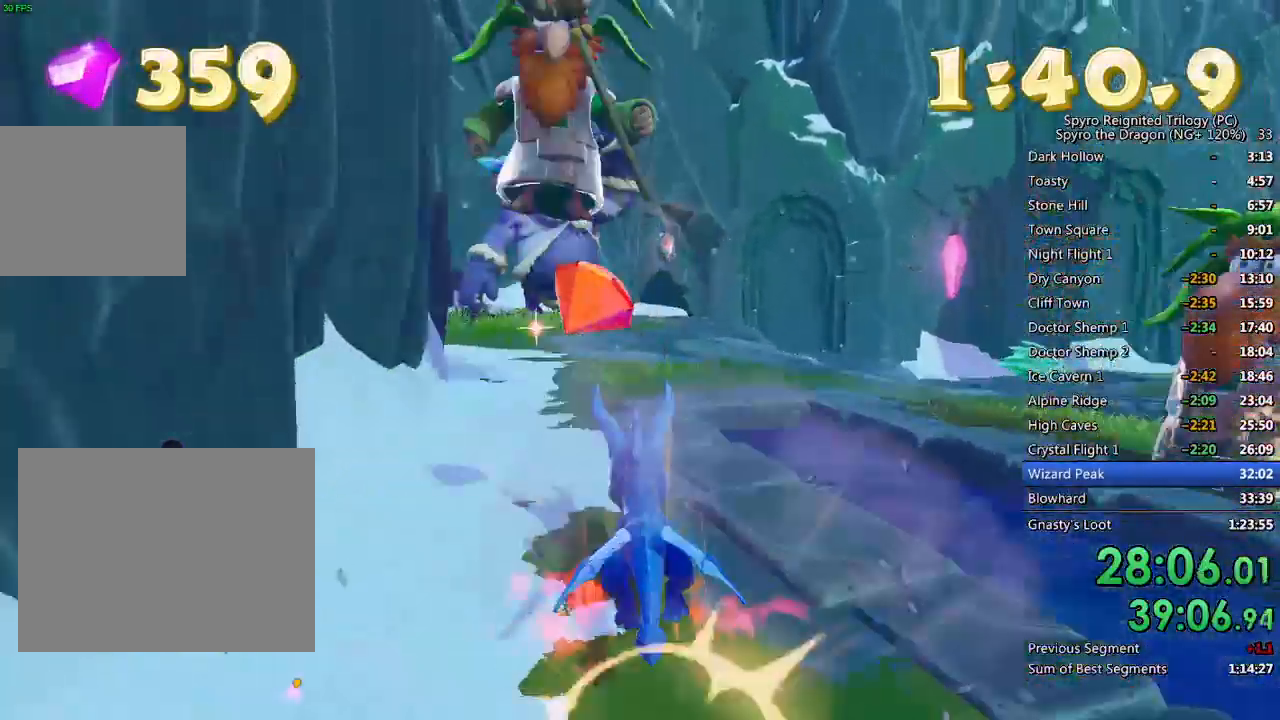
{"buttons": ["SQUARE"], "left_stick": "up-left", "right_stick": "center", "events": [[67, "right_stick", "center"], [100, "left_stick", "up"], [217, "SQUARE", "down"], [417, "left_stick", "up-left"]]}
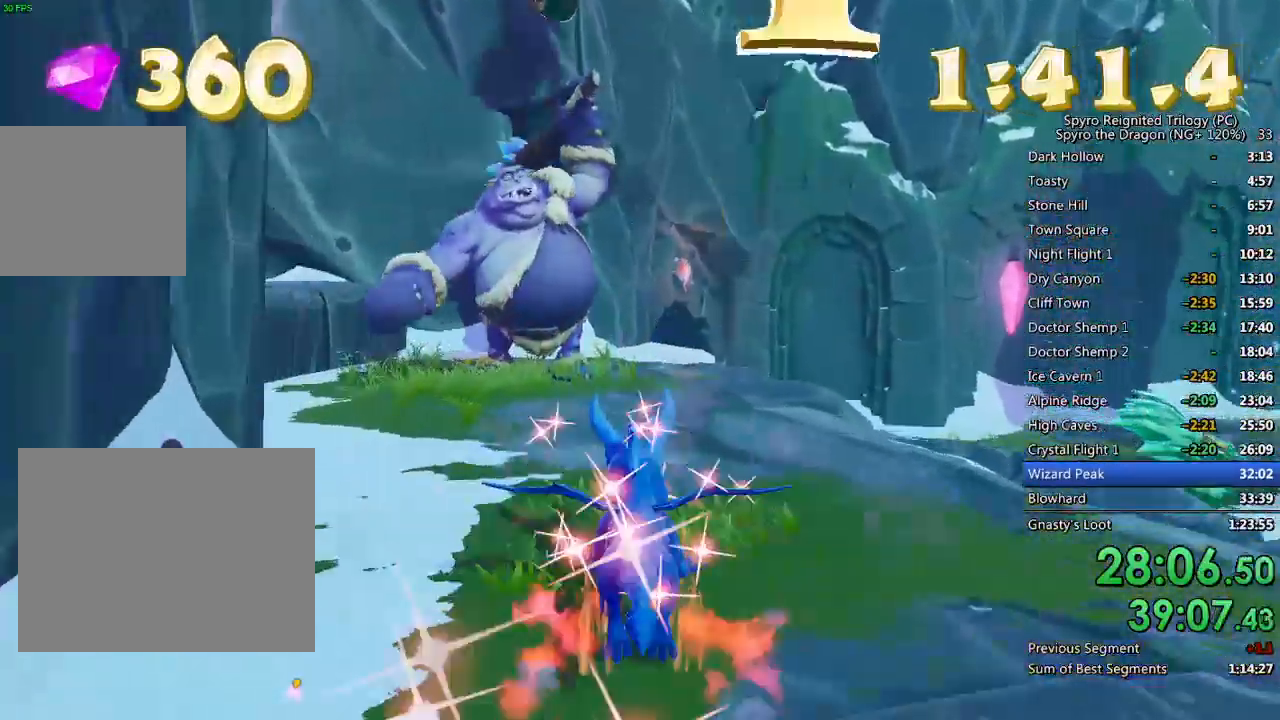
{"buttons": ["CROSS", "SQUARE"], "left_stick": "up-left", "right_stick": "center", "events": [[67, "left_stick", "center"], [283, "left_stick", "left"], [333, "CROSS", "down"], [417, "left_stick", "up-left"]]}
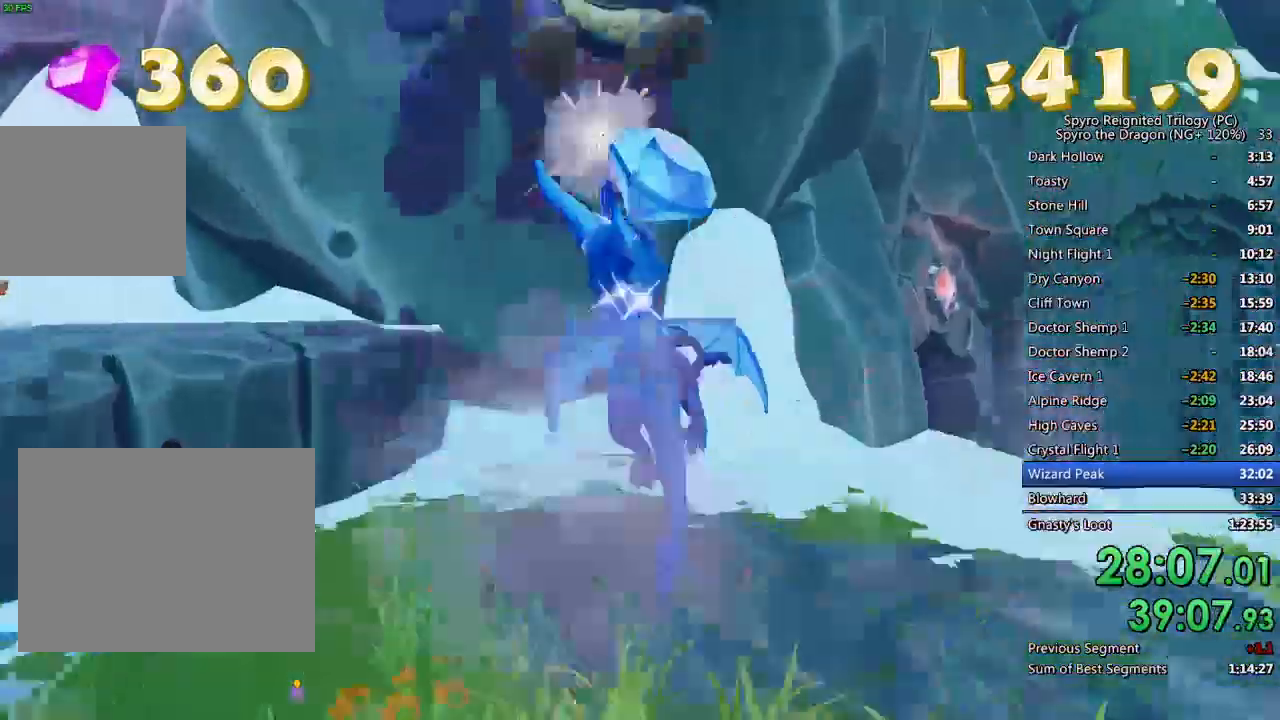
{"buttons": ["CROSS"], "left_stick": "down", "right_stick": "center", "events": [[167, "CROSS", "up"], [167, "SQUARE", "up"], [200, "left_stick", "center"], [250, "left_stick", "left"], [283, "right_stick", "left"], [333, "right_stick", "center"], [350, "CROSS", "down"], [450, "left_stick", "down"]]}
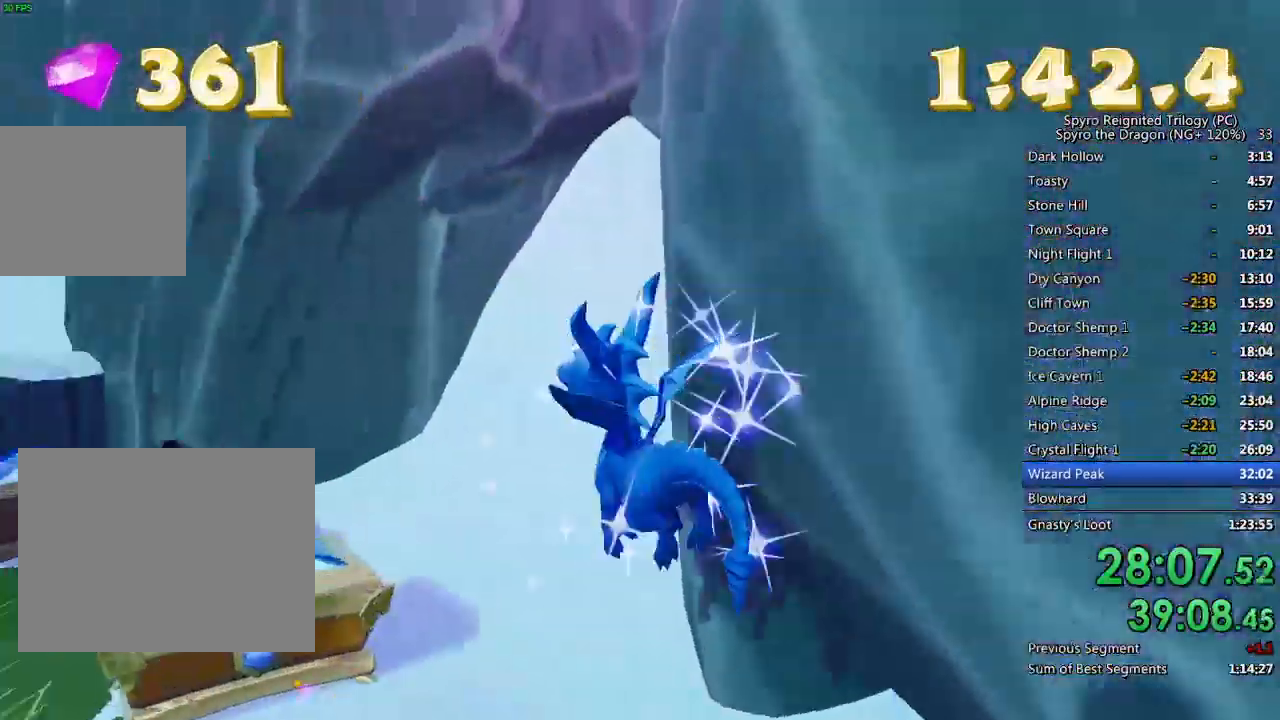
{"buttons": [], "left_stick": "down-left", "right_stick": "left", "events": [[117, "TRIANGLE", "down"], [133, "CROSS", "up"], [233, "TRIANGLE", "up"], [283, "left_stick", "center"], [300, "right_stick", "left"], [417, "left_stick", "down-left"]]}
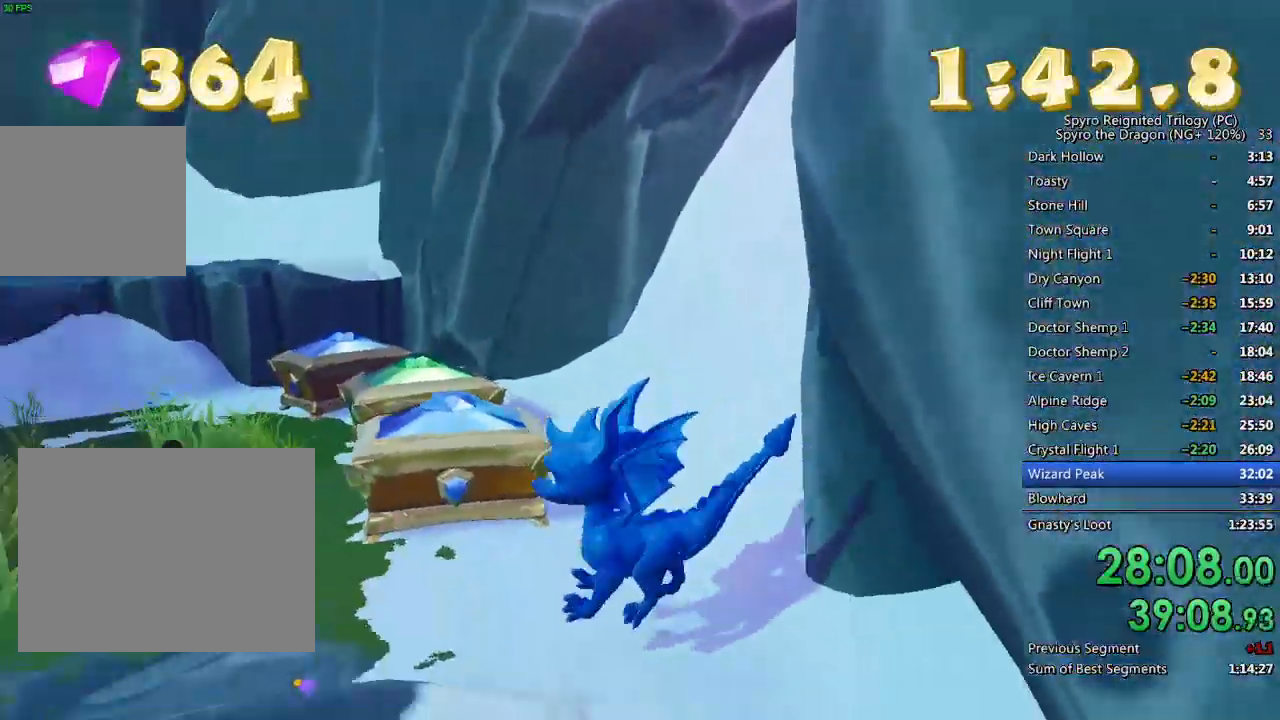
{"buttons": [], "left_stick": "up", "right_stick": "center", "events": [[67, "left_stick", "center"], [117, "right_stick", "center"], [150, "left_stick", "up"], [300, "SQUARE", "down"], [483, "SQUARE", "up"]]}
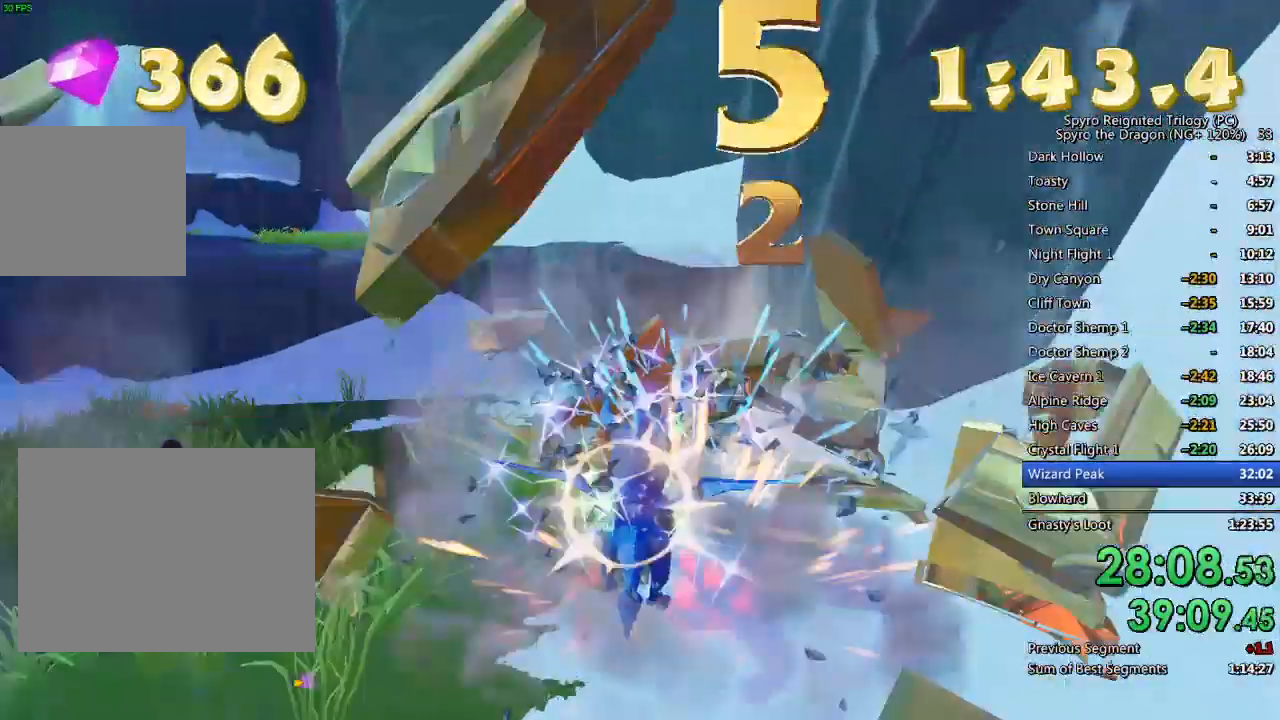
{"buttons": ["CROSS"], "left_stick": "up-left", "right_stick": "center", "events": [[67, "right_stick", "left"], [83, "CROSS", "down"], [133, "left_stick", "center"], [217, "left_stick", "left"], [283, "CROSS", "up"], [300, "right_stick", "center"], [350, "CROSS", "down"], [400, "left_stick", "up-left"]]}
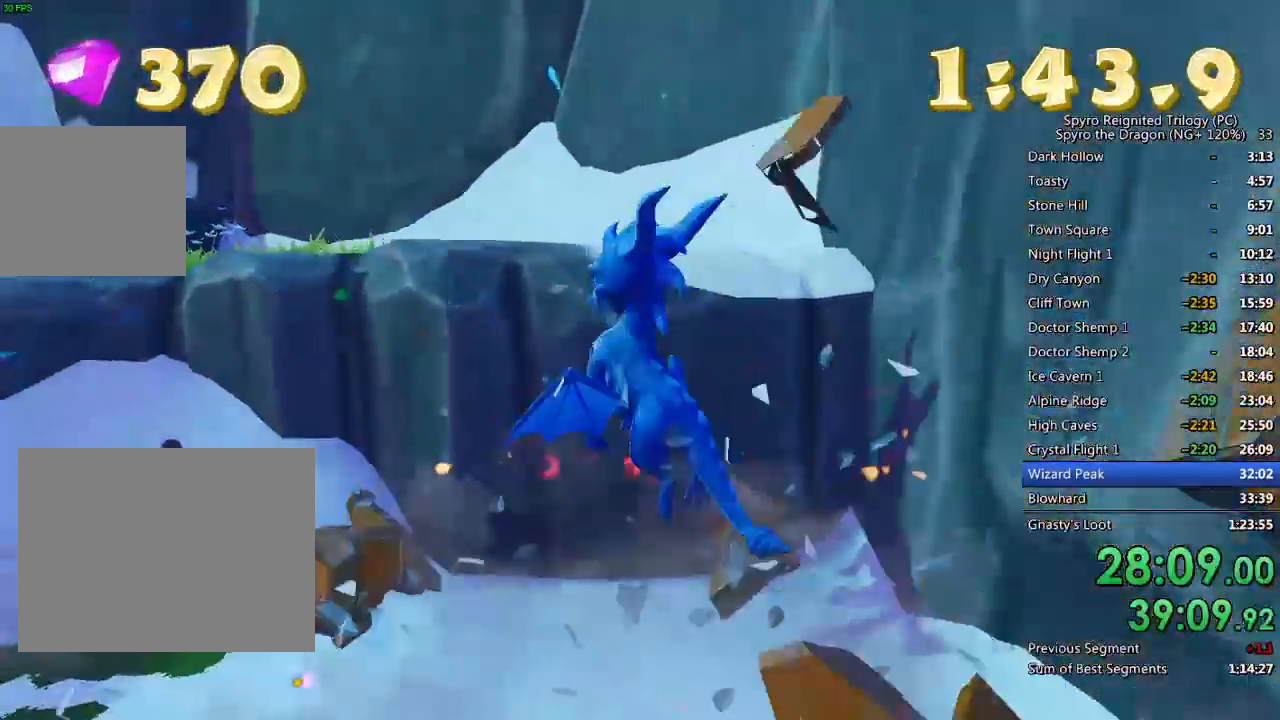
{"buttons": ["SQUARE"], "left_stick": "center", "right_stick": "center", "events": [[83, "CROSS", "up"], [150, "SQUARE", "down"], [400, "left_stick", "center"]]}